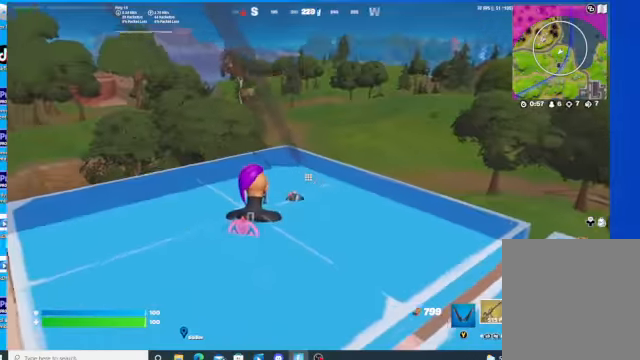
Gameplay with a controller (Xbox layout); each line is a JSON object with the inputs held at the frame after it. "events" lists button and stick changes between this image and that frame as [ms after this image, input, new state], when the widget could be followed in between.
{"buttons": ["R2"], "left_stick": "center", "right_stick": "center", "events": [[334, "right_stick", "center"], [500, "R2", "down"]]}
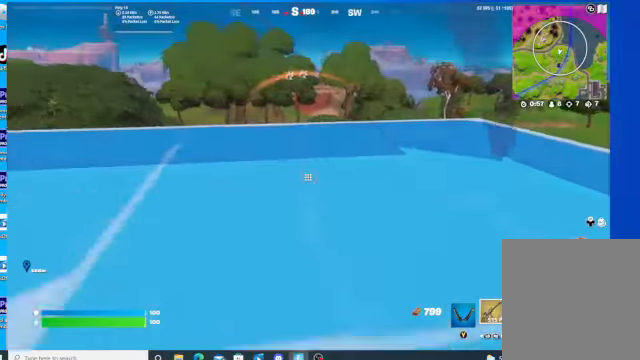
{"buttons": [], "left_stick": "left", "right_stick": "left", "events": [[100, "L3", "down"], [100, "R2", "up"], [234, "L3", "up"], [367, "left_stick", "left"], [400, "right_stick", "left"]]}
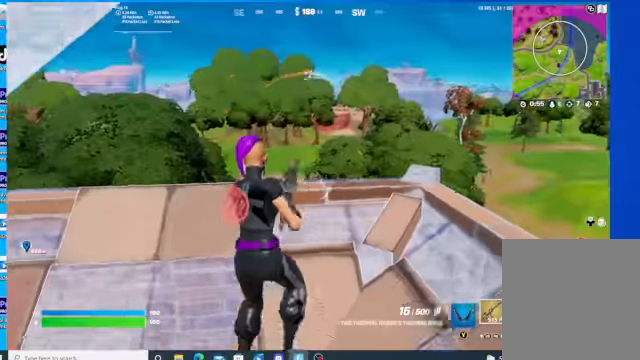
{"buttons": ["L2"], "left_stick": "left", "right_stick": "up", "events": [[67, "left_stick", "center"], [267, "L2", "down"], [434, "left_stick", "left"], [467, "right_stick", "up"]]}
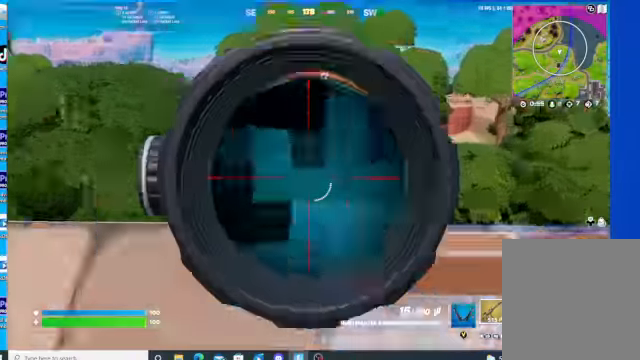
{"buttons": ["L2"], "left_stick": "up-left", "right_stick": "center", "events": [[300, "left_stick", "center"], [467, "right_stick", "center"], [500, "left_stick", "up-left"]]}
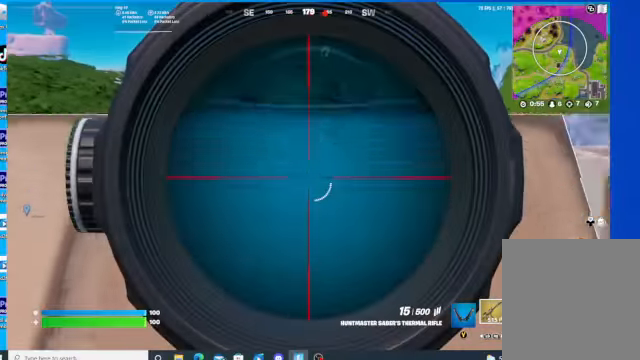
{"buttons": ["L2"], "left_stick": "up", "right_stick": "center", "events": [[67, "left_stick", "up"]]}
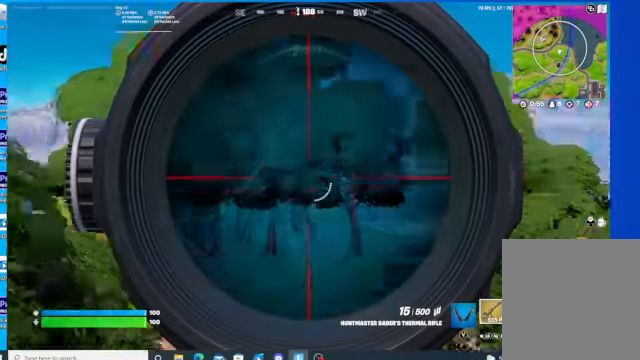
{"buttons": ["L2"], "left_stick": "down-left", "right_stick": "center", "events": [[34, "left_stick", "down-left"]]}
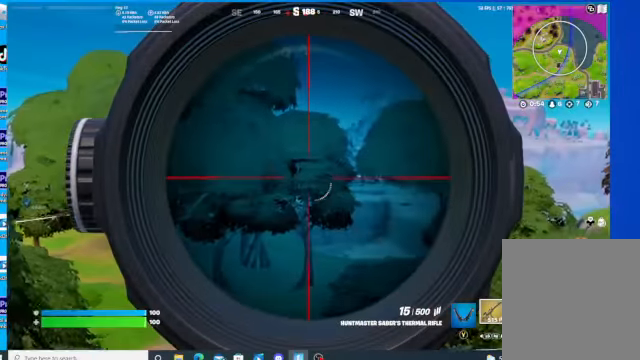
{"buttons": ["L2"], "left_stick": "up", "right_stick": "down-left", "events": [[267, "L2", "up"], [267, "left_stick", "center"], [434, "L2", "down"], [467, "left_stick", "up"], [467, "right_stick", "down-left"]]}
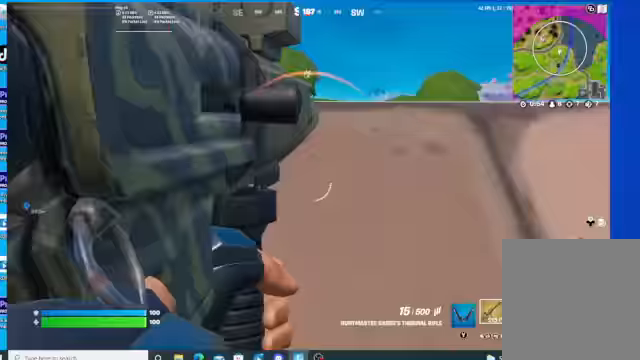
{"buttons": [], "left_stick": "up-right", "right_stick": "down-left", "events": [[34, "right_stick", "left"], [167, "right_stick", "center"], [300, "L2", "up"], [400, "left_stick", "up-right"], [400, "right_stick", "left"], [467, "right_stick", "down-left"]]}
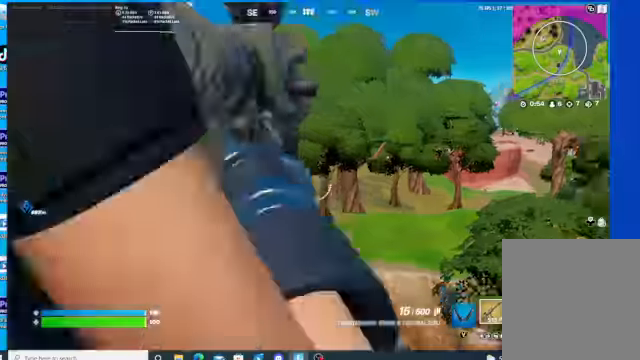
{"buttons": [], "left_stick": "down-left", "right_stick": "left", "events": [[400, "right_stick", "left"], [434, "left_stick", "down-left"]]}
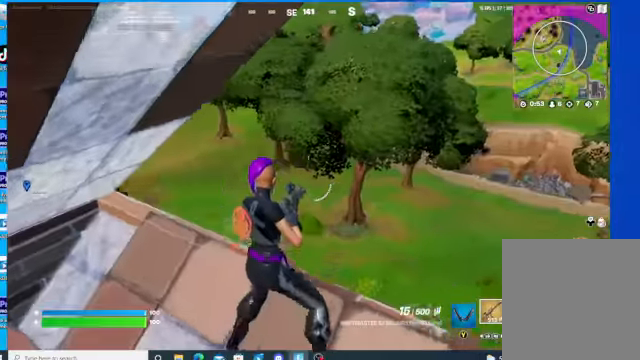
{"buttons": [], "left_stick": "down-left", "right_stick": "left", "events": []}
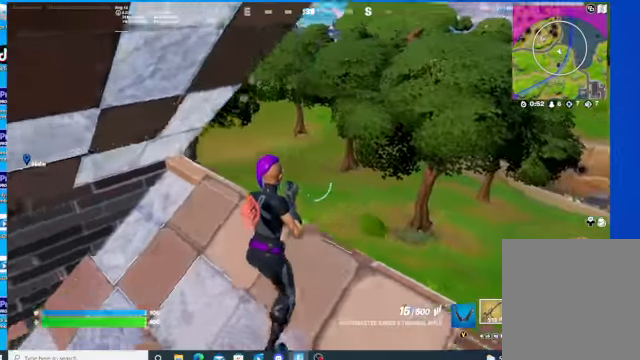
{"buttons": [], "left_stick": "down-left", "right_stick": "center", "events": [[67, "R3", "down"], [67, "right_stick", "up-left"], [200, "R3", "up"], [200, "right_stick", "center"]]}
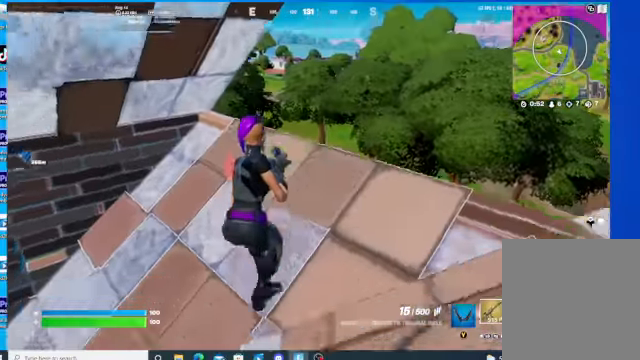
{"buttons": [], "left_stick": "left", "right_stick": "up-right", "events": [[67, "R3", "down"], [67, "left_stick", "left"], [200, "R3", "up"], [200, "right_stick", "up-right"], [367, "R1", "down"], [500, "R1", "up"]]}
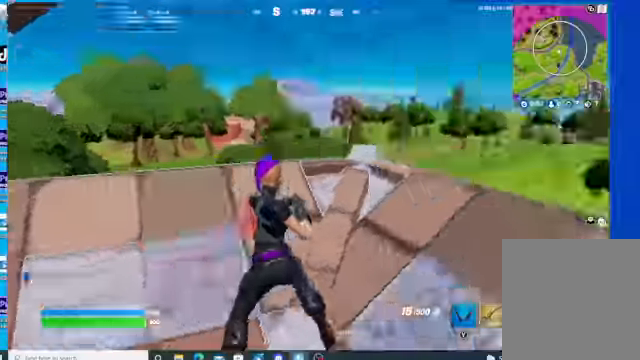
{"buttons": [], "left_stick": "right", "right_stick": "center", "events": [[34, "left_stick", "down"], [34, "right_stick", "right"], [134, "left_stick", "right"], [267, "right_stick", "center"], [300, "R1", "down"], [434, "R1", "up"]]}
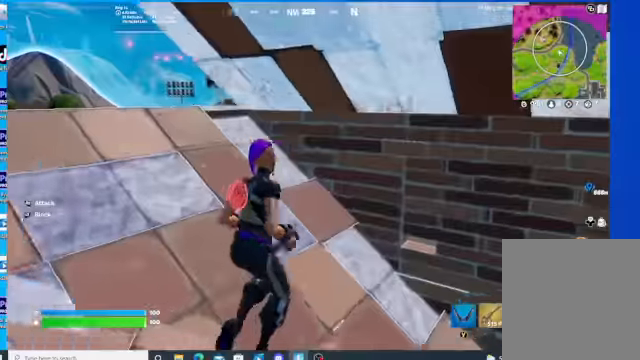
{"buttons": [], "left_stick": "left", "right_stick": "left", "events": [[34, "left_stick", "center"], [100, "left_stick", "left"], [167, "right_stick", "left"], [334, "R3", "down"], [400, "R3", "up"]]}
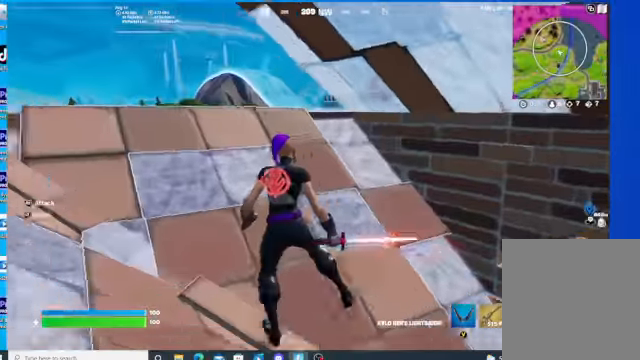
{"buttons": [], "left_stick": "left", "right_stick": "right", "events": [[134, "R1", "down"], [167, "right_stick", "down"], [267, "R1", "up"], [467, "right_stick", "right"]]}
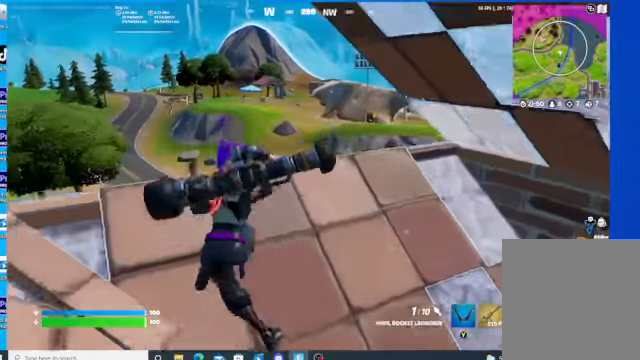
{"buttons": [], "left_stick": "left", "right_stick": "right", "events": [[267, "left_stick", "center"], [400, "left_stick", "left"]]}
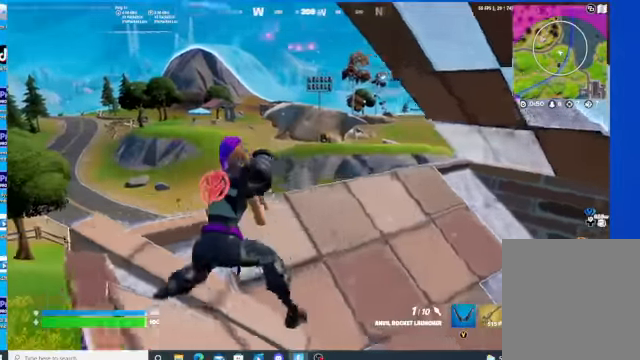
{"buttons": ["L2"], "left_stick": "center", "right_stick": "up-right", "events": [[100, "left_stick", "center"], [367, "left_stick", "right"], [434, "L2", "down"], [467, "right_stick", "up-right"], [500, "left_stick", "center"]]}
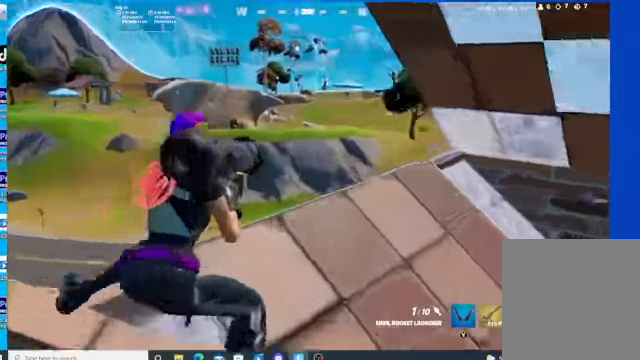
{"buttons": ["L2"], "left_stick": "center", "right_stick": "center", "events": [[100, "right_stick", "up"], [234, "R3", "down"], [334, "R3", "up"], [400, "right_stick", "center"]]}
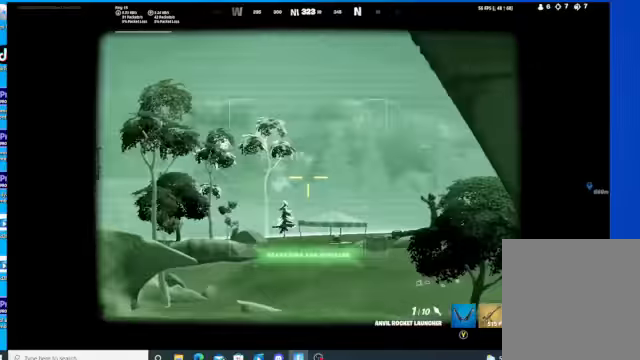
{"buttons": ["L2"], "left_stick": "center", "right_stick": "center", "events": [[100, "right_stick", "down"], [400, "right_stick", "center"]]}
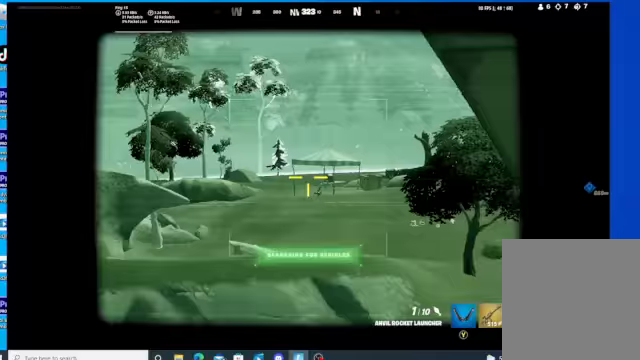
{"buttons": ["L1"], "left_stick": "center", "right_stick": "center", "events": [[67, "right_stick", "right"], [367, "L2", "up"], [400, "right_stick", "center"], [434, "L1", "down"]]}
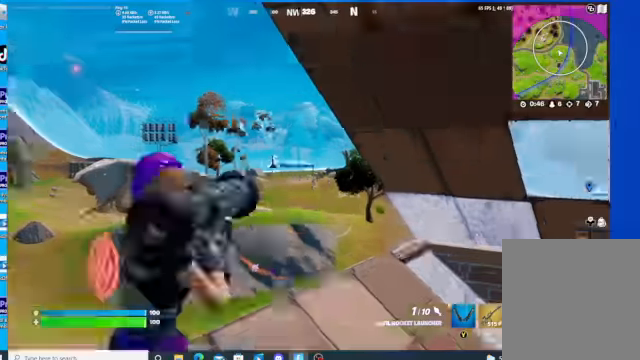
{"buttons": [], "left_stick": "center", "right_stick": "right", "events": [[67, "L1", "up"], [100, "L1", "down"], [234, "L1", "up"], [234, "right_stick", "right"]]}
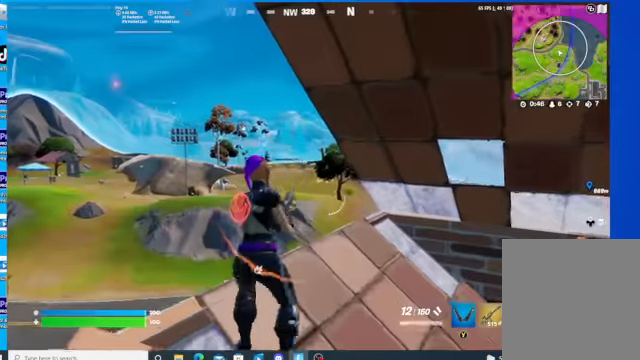
{"buttons": ["L2", "R3"], "left_stick": "center", "right_stick": "center", "events": [[100, "L1", "down"], [234, "L1", "up"], [367, "L2", "down"], [400, "right_stick", "center"], [467, "R3", "down"]]}
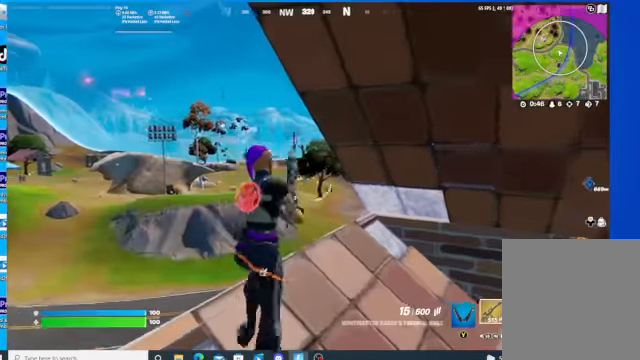
{"buttons": ["L2"], "left_stick": "center", "right_stick": "center", "events": [[100, "R3", "up"], [100, "right_stick", "right"], [200, "left_stick", "left"], [200, "right_stick", "center"], [367, "left_stick", "center"]]}
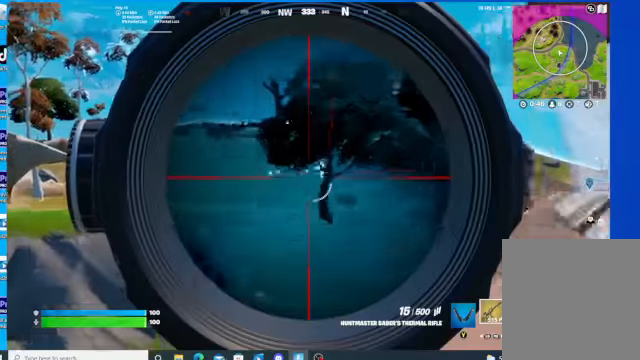
{"buttons": ["L2"], "left_stick": "center", "right_stick": "left", "events": [[34, "right_stick", "right"], [367, "right_stick", "center"], [467, "right_stick", "left"]]}
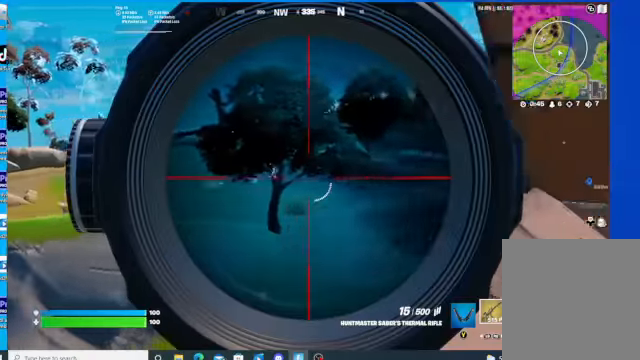
{"buttons": ["L2"], "left_stick": "center", "right_stick": "center", "events": [[267, "right_stick", "center"]]}
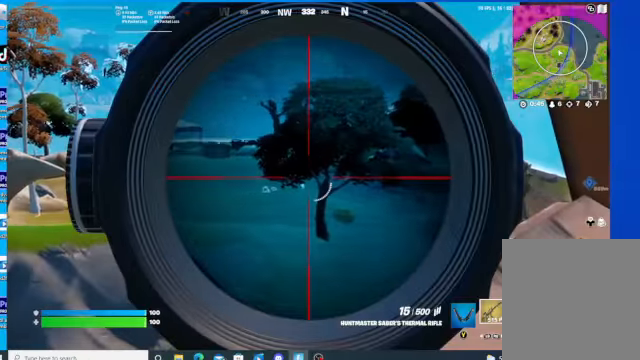
{"buttons": ["R1"], "left_stick": "center", "right_stick": "center", "events": [[467, "R1", "down"], [500, "L2", "up"]]}
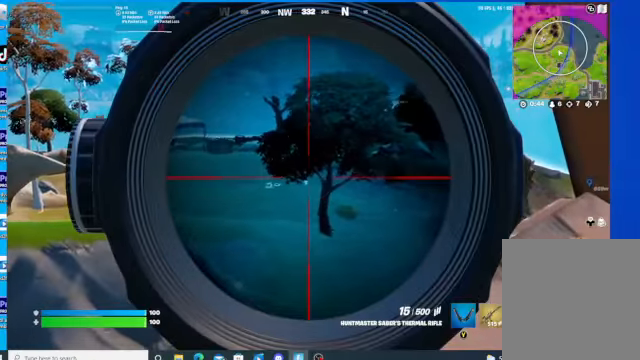
{"buttons": [], "left_stick": "center", "right_stick": "center", "events": [[34, "R1", "up"], [134, "R1", "down"], [200, "R1", "up"], [300, "R1", "down"], [334, "R1", "up"]]}
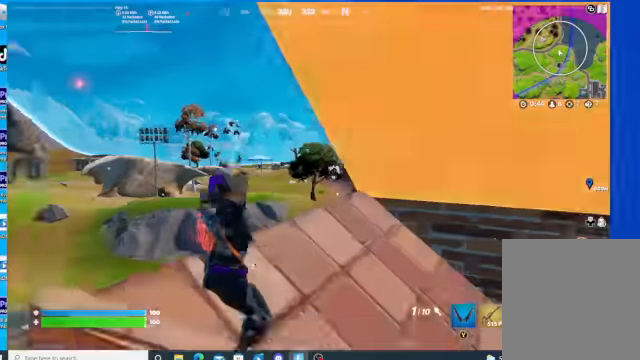
{"buttons": ["L2"], "left_stick": "center", "right_stick": "center", "events": [[100, "L2", "down"], [234, "right_stick", "down"], [334, "right_stick", "center"]]}
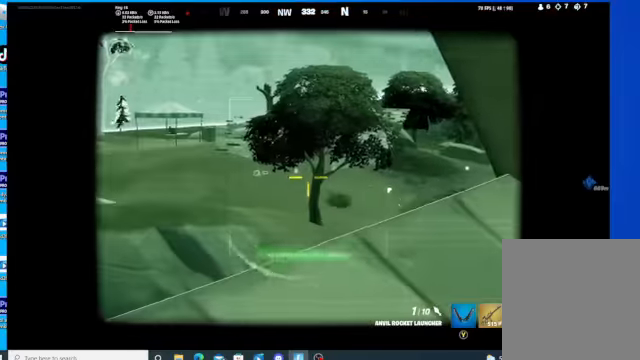
{"buttons": ["L2", "R2"], "left_stick": "center", "right_stick": "center", "events": [[500, "R2", "down"]]}
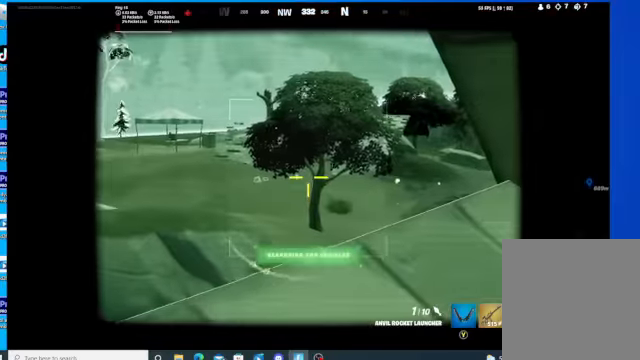
{"buttons": ["L2"], "left_stick": "center", "right_stick": "center", "events": [[234, "R2", "up"]]}